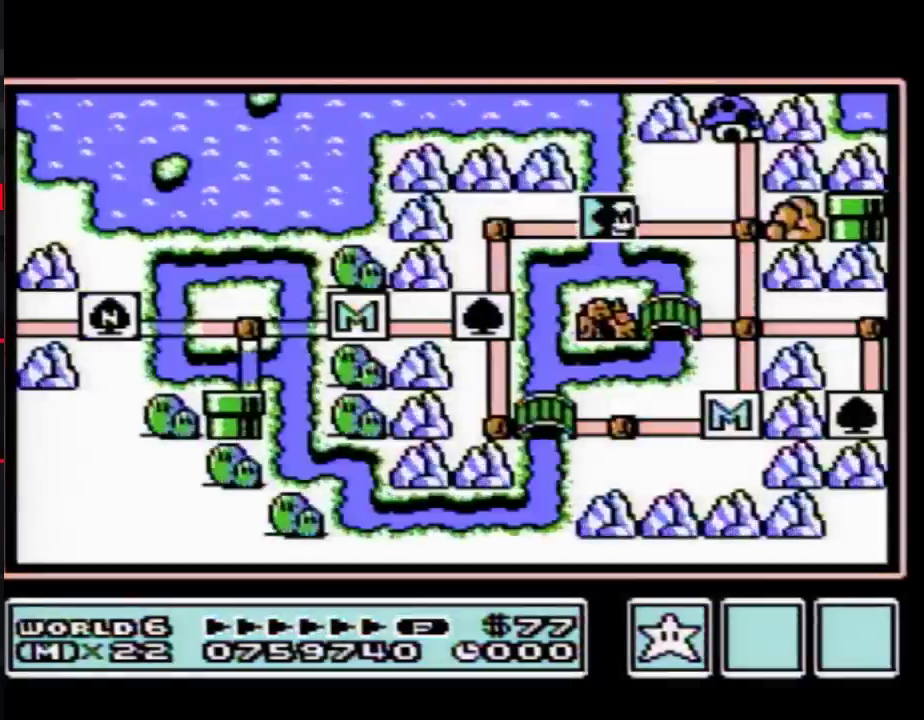
Gameplay with a controller (Nintendo layout); each line is a JSON object with the inputs held at the frame after it. "events" lists button and stick changes between this image and that frame as [ms after this image, input, new state], when the widget could be followed in between. Not read: L3 R3.
{"buttons": ["DPAD_RIGHT"], "events": [[283, "DPAD_RIGHT", "down"]]}
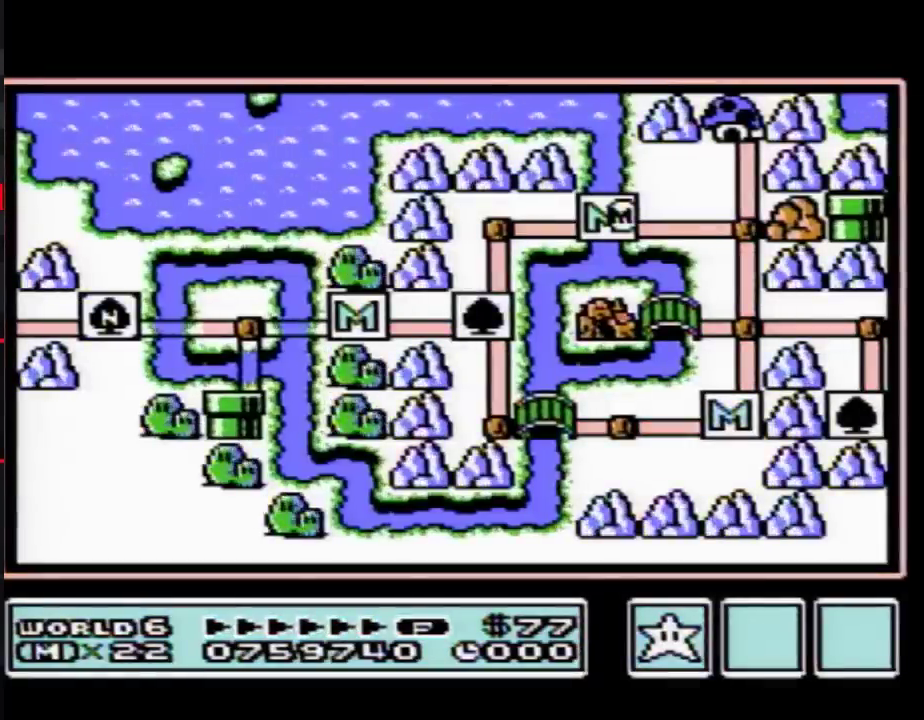
{"buttons": ["DPAD_RIGHT"], "events": []}
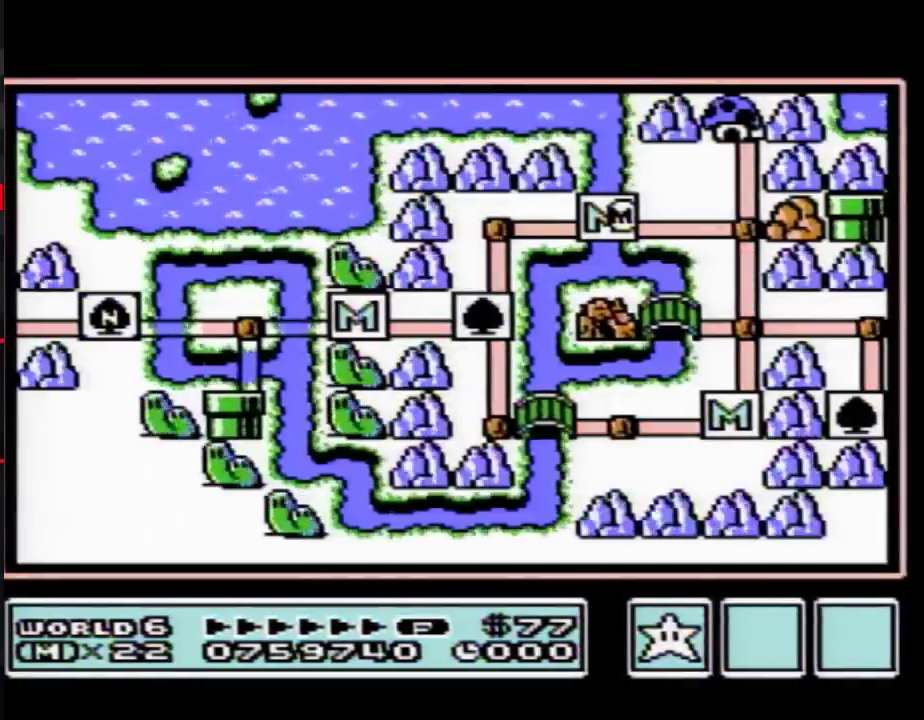
{"buttons": ["DPAD_DOWN"], "events": [[383, "DPAD_RIGHT", "up"], [450, "DPAD_DOWN", "down"]]}
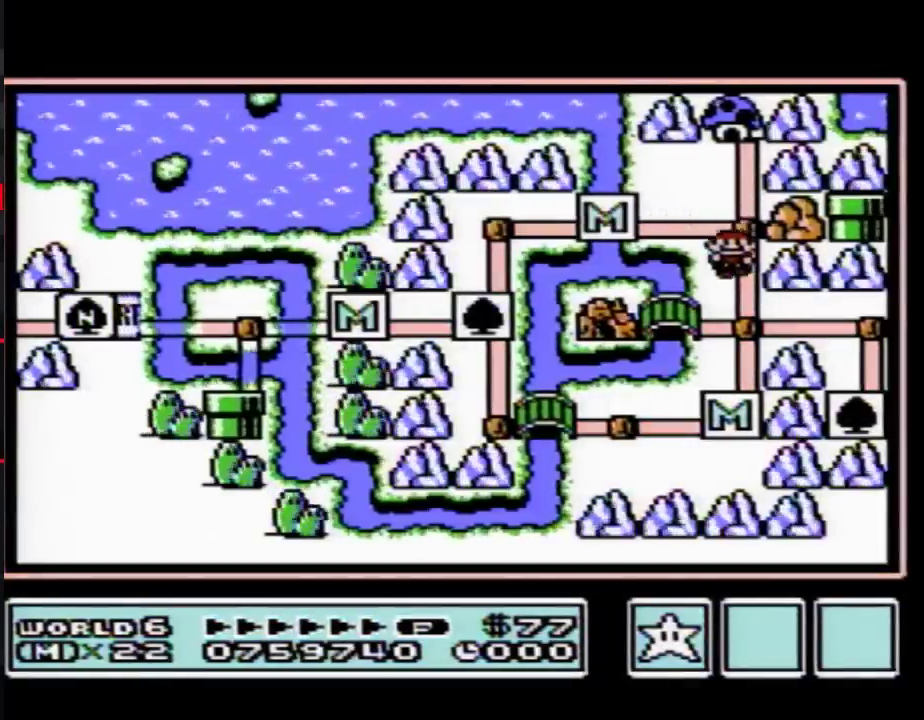
{"buttons": ["DPAD_DOWN"], "events": [[167, "DPAD_DOWN", "up"], [233, "DPAD_RIGHT", "down"], [450, "DPAD_RIGHT", "up"], [483, "DPAD_DOWN", "down"]]}
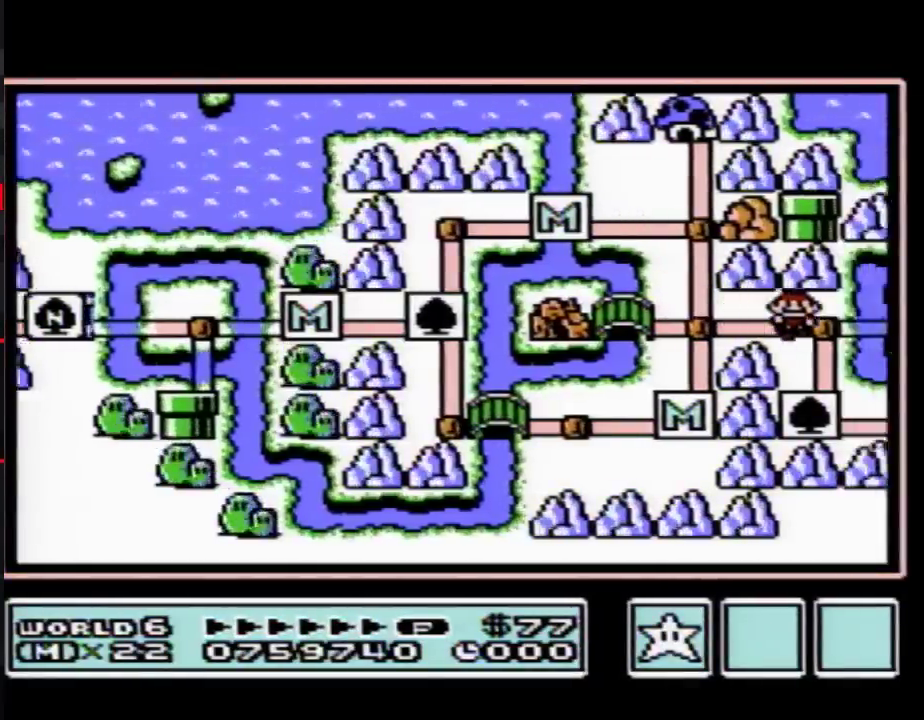
{"buttons": ["DPAD_DOWN"], "events": []}
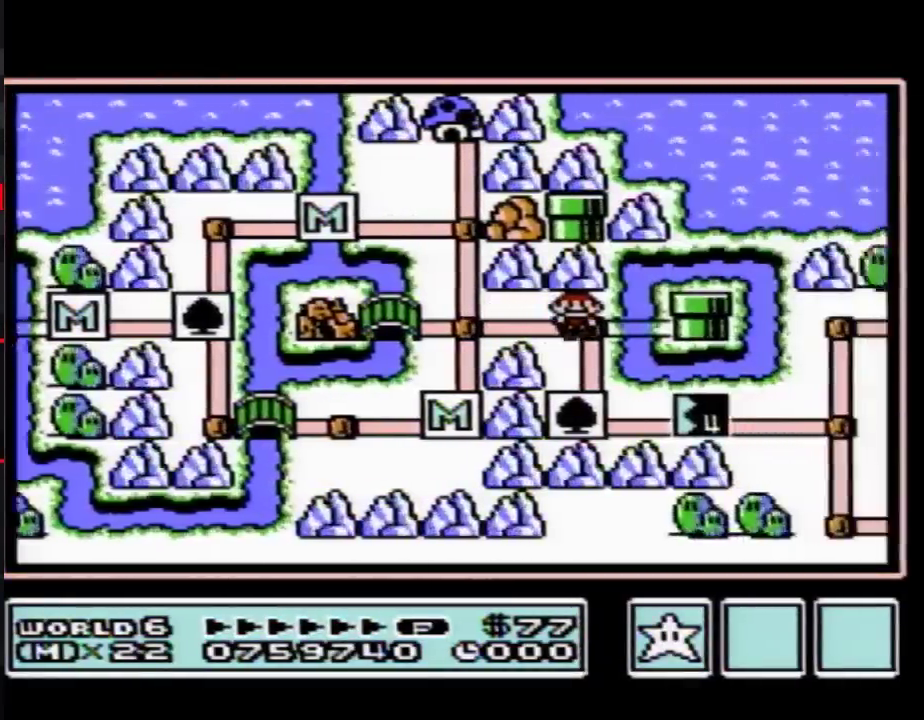
{"buttons": ["DPAD_DOWN"], "events": []}
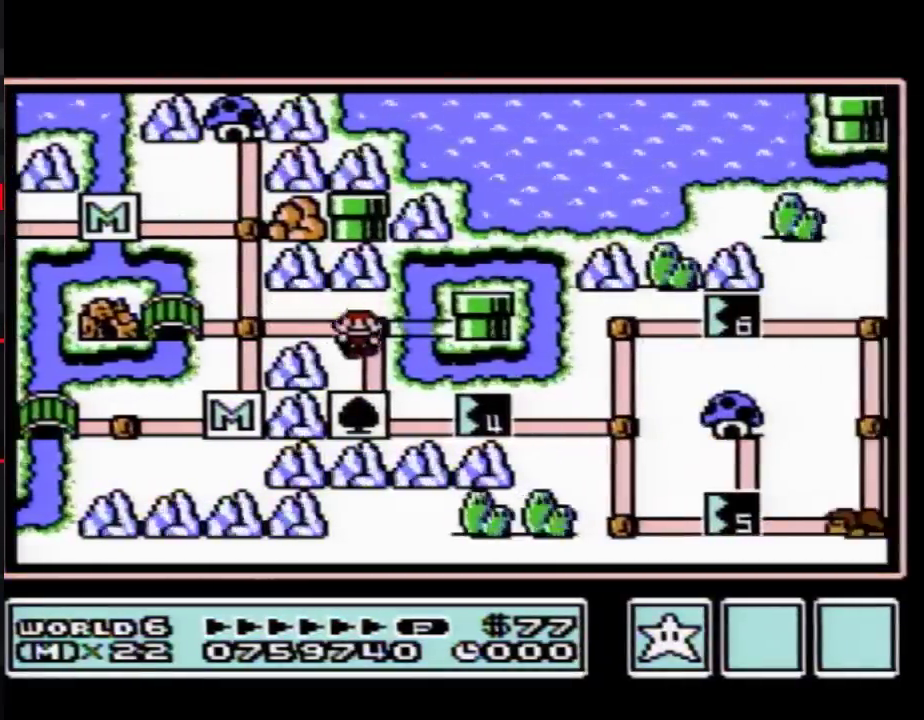
{"buttons": ["DPAD_RIGHT"], "events": [[233, "DPAD_DOWN", "up"], [233, "DPAD_RIGHT", "down"]]}
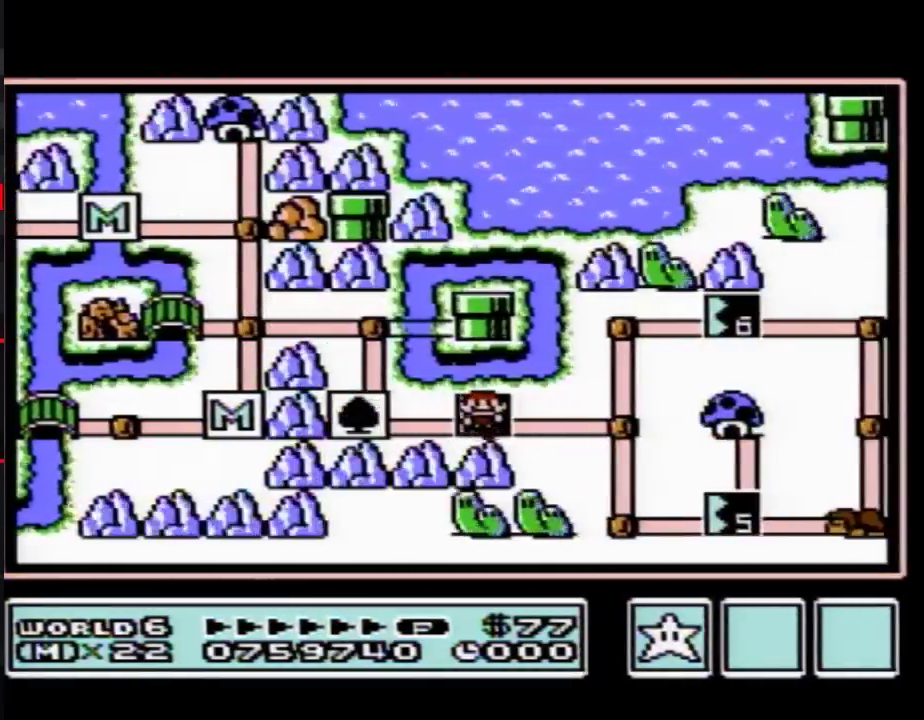
{"buttons": ["DPAD_RIGHT"], "events": []}
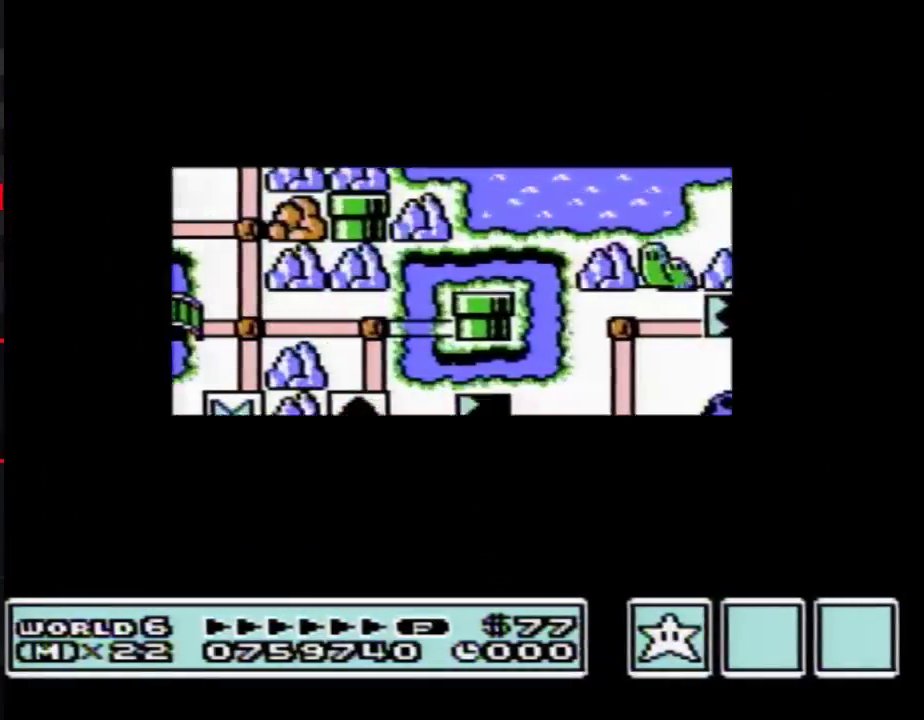
{"buttons": ["DPAD_RIGHT"], "events": []}
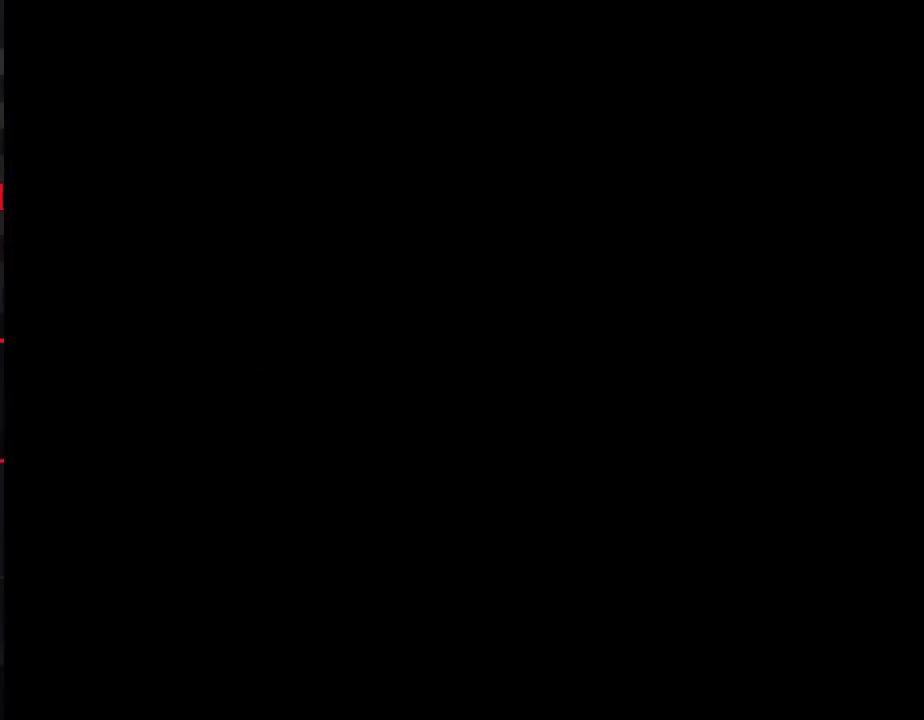
{"buttons": ["B", "DPAD_RIGHT"], "events": [[67, "A", "down"], [67, "DPAD_RIGHT", "up"], [133, "A", "up"], [133, "B", "down"], [133, "DPAD_RIGHT", "down"]]}
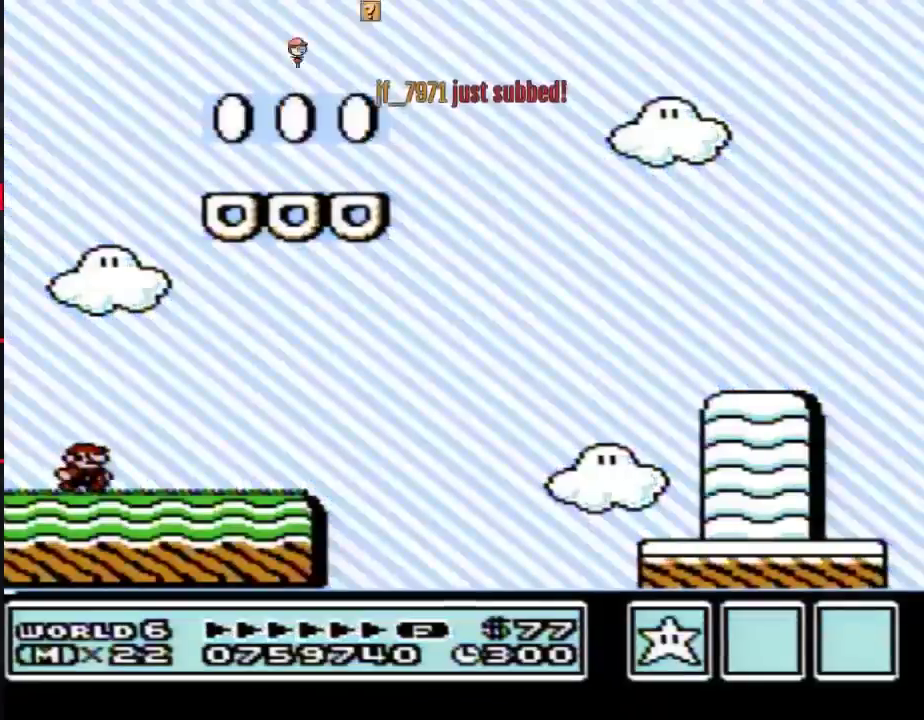
{"buttons": ["B", "DPAD_RIGHT"], "events": []}
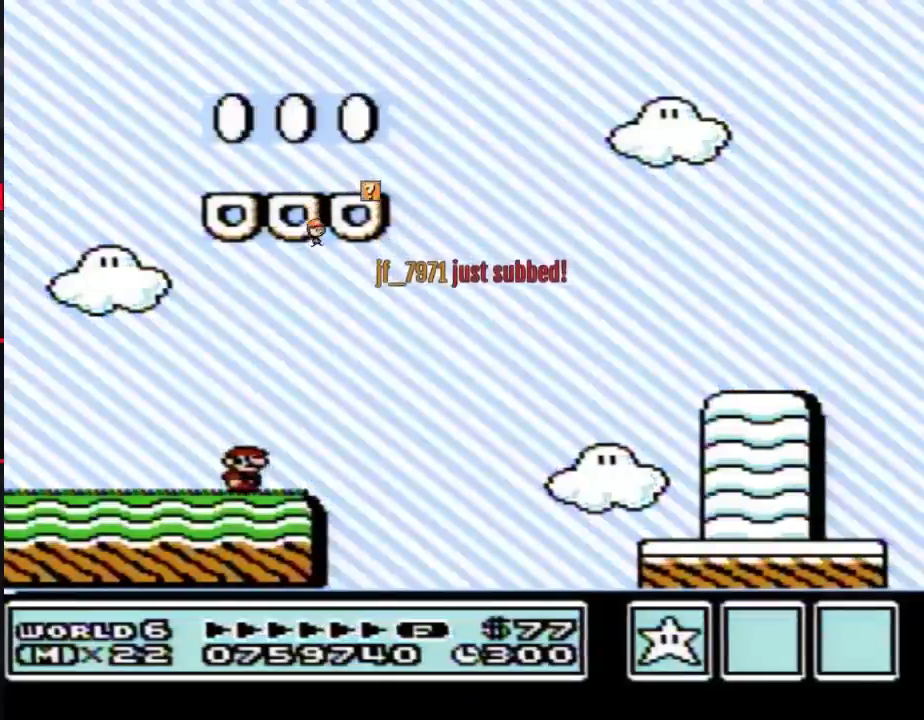
{"buttons": ["B", "DPAD_RIGHT"], "events": [[100, "A", "down"], [483, "A", "up"]]}
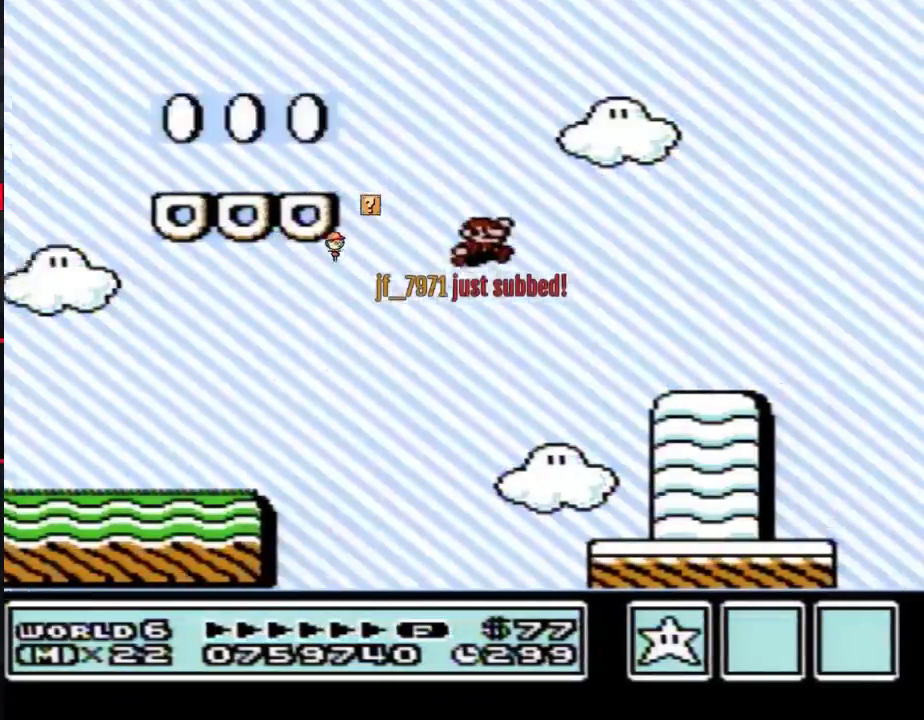
{"buttons": ["A", "B", "DPAD_RIGHT"], "events": [[483, "A", "down"]]}
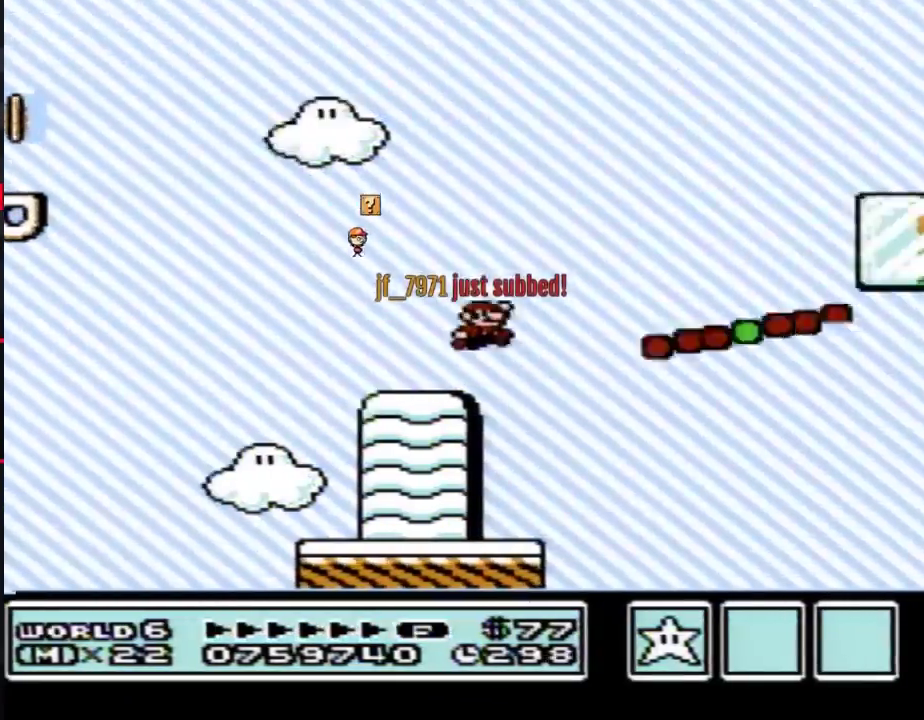
{"buttons": ["B", "DPAD_RIGHT"], "events": [[450, "A", "up"]]}
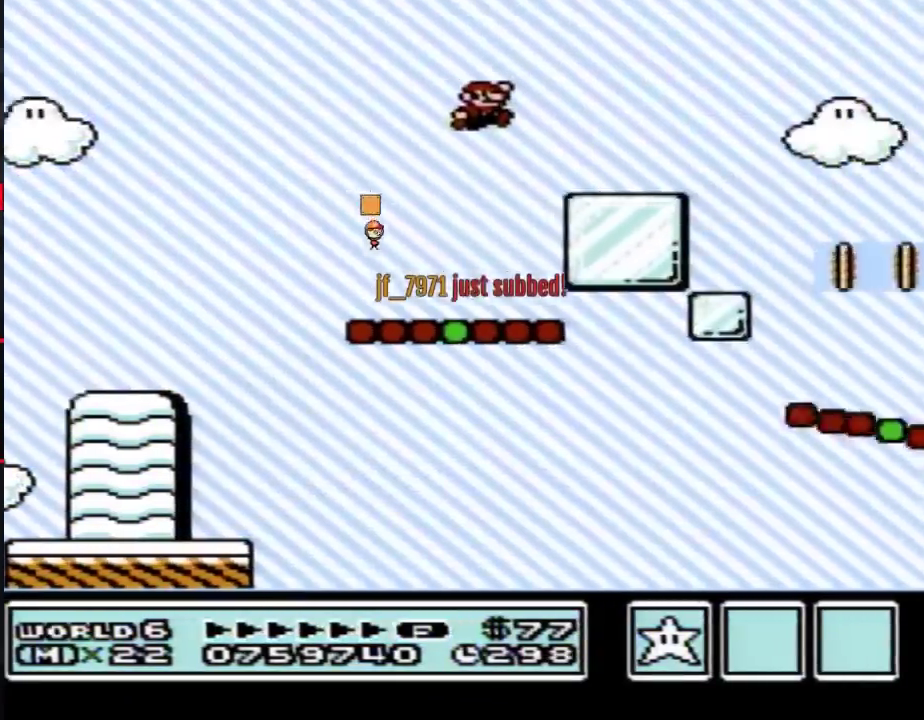
{"buttons": ["A", "B", "DPAD_RIGHT"], "events": [[317, "A", "down"]]}
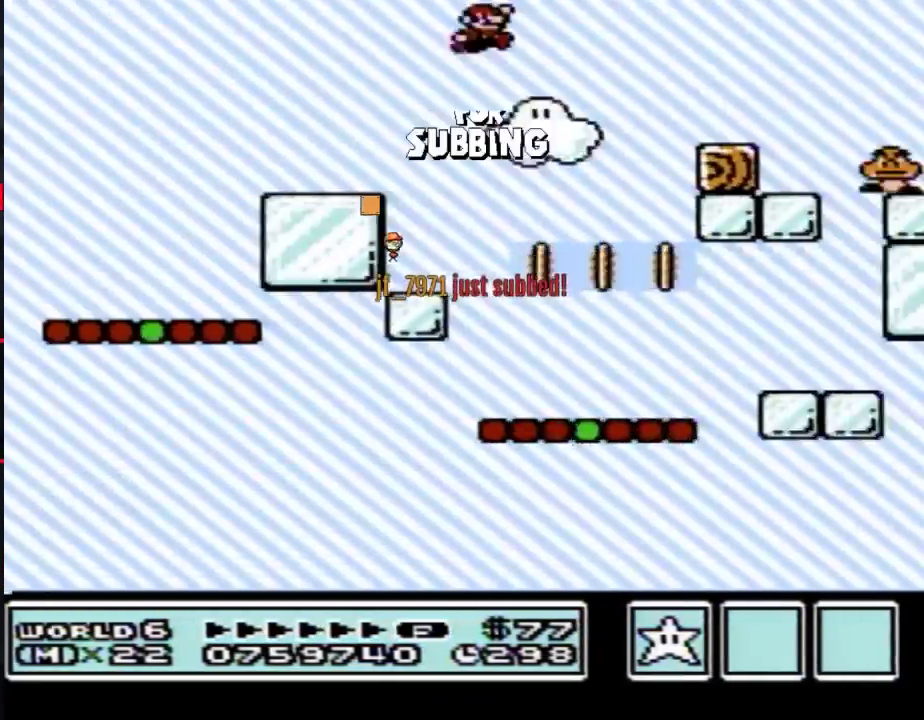
{"buttons": ["B", "DPAD_RIGHT"], "events": [[33, "A", "up"]]}
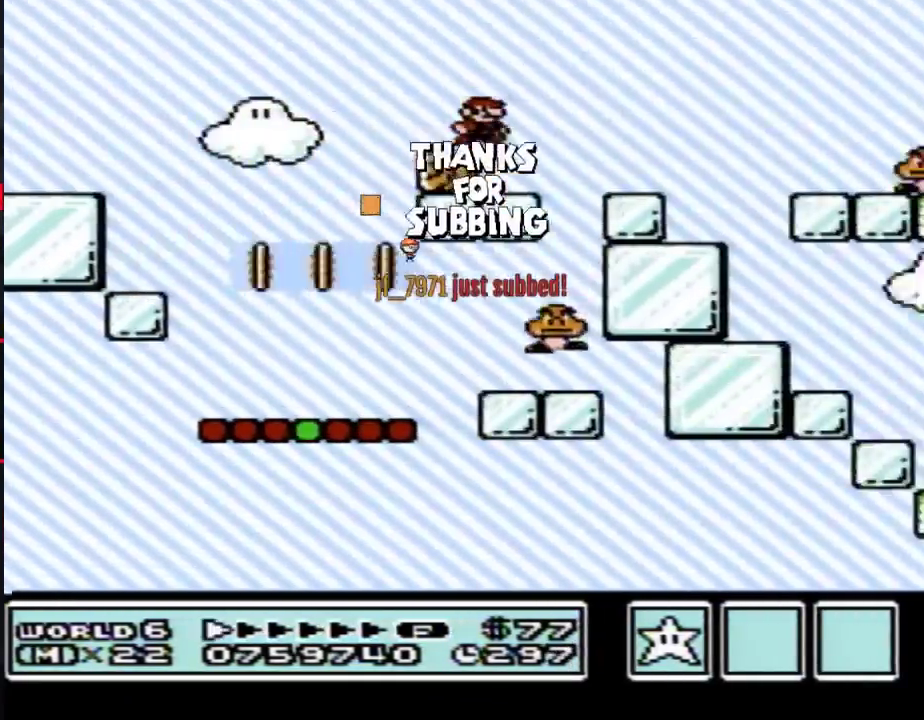
{"buttons": ["A", "B", "DPAD_RIGHT"], "events": [[400, "A", "down"]]}
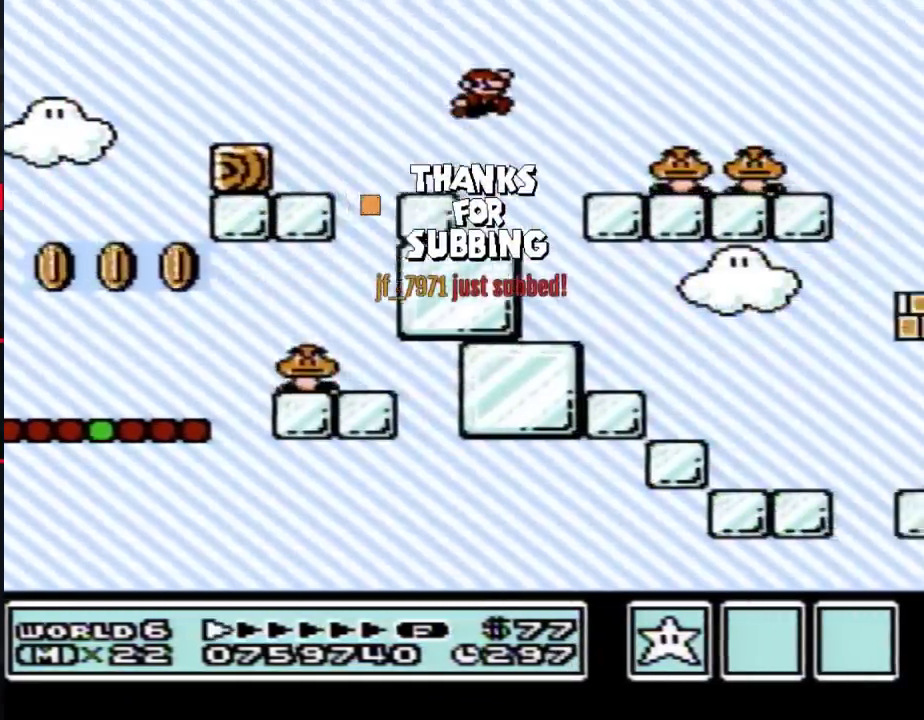
{"buttons": ["A", "B", "DPAD_RIGHT"], "events": []}
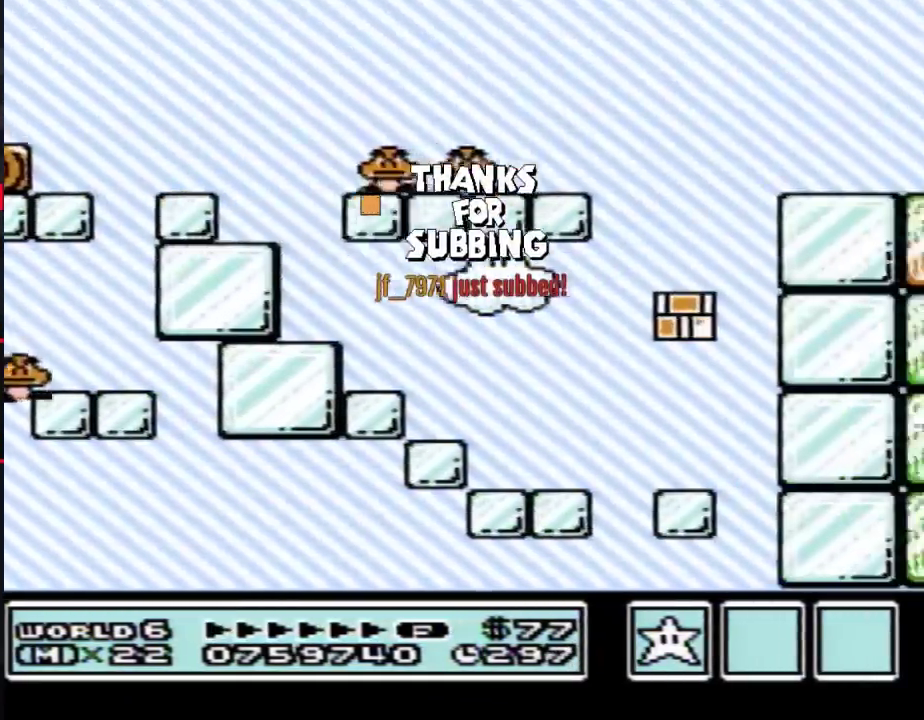
{"buttons": ["B", "DPAD_RIGHT"], "events": [[467, "A", "up"]]}
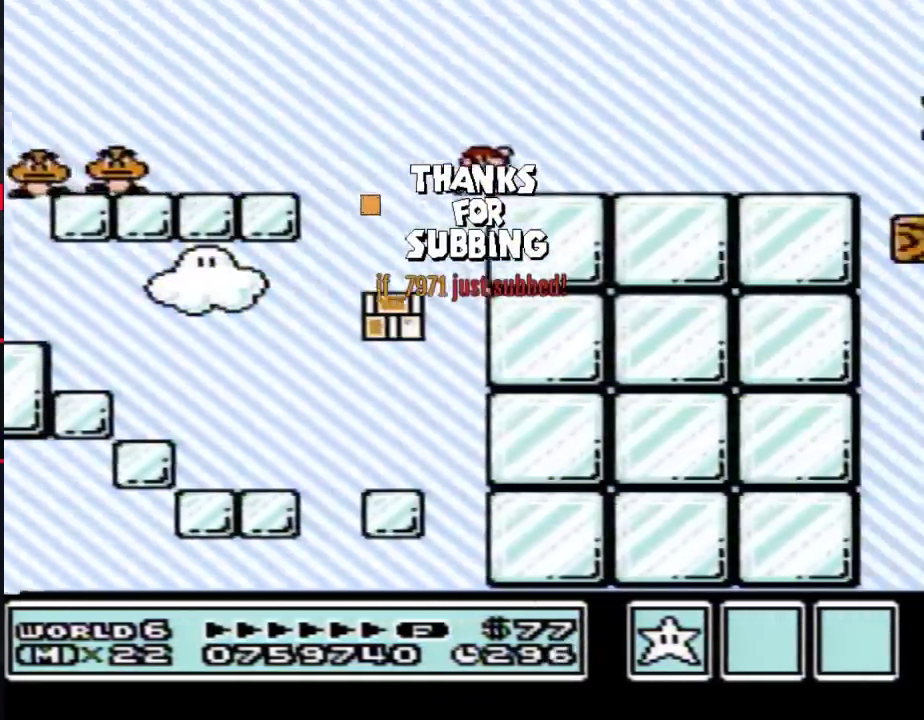
{"buttons": ["B", "DPAD_RIGHT"], "events": []}